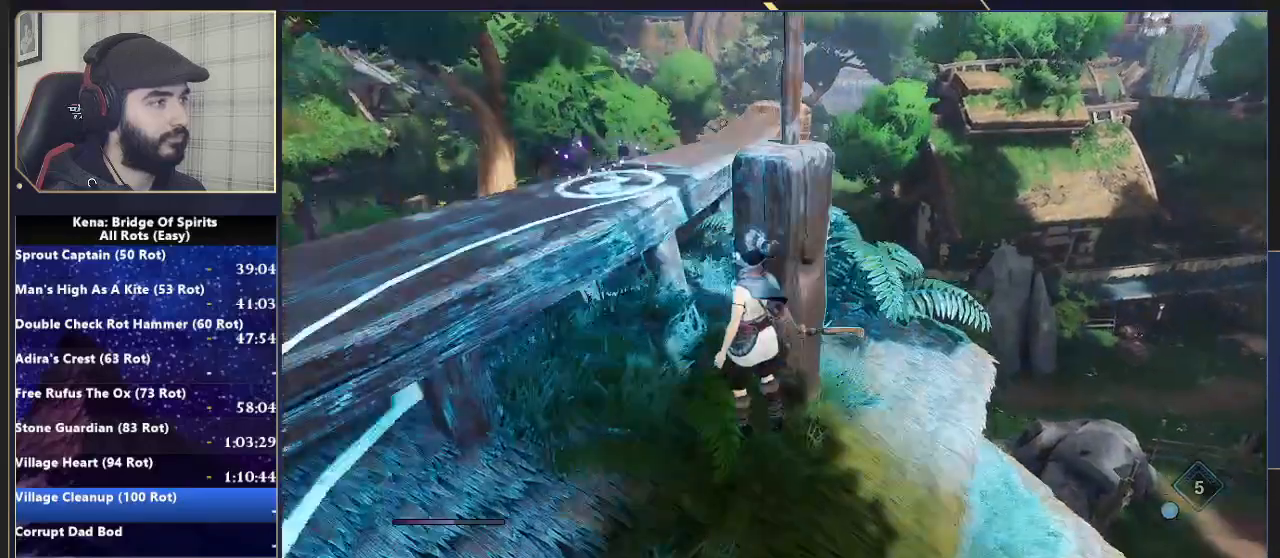
Gameplay with a controller (PlayStation layout); each line is a JSON object with the inputs held at the frame after it (dt_ms = milliseconds from this image to that frame). "events" lists button and stick changes between this image and that frame as [ms after this image, input, new state], when the widget could be followed in between.
{"dt_ms": 500, "buttons": [], "left_stick": "up-left", "right_stick": "center", "events": [[83, "CROSS", "down"], [383, "CROSS", "up"]]}
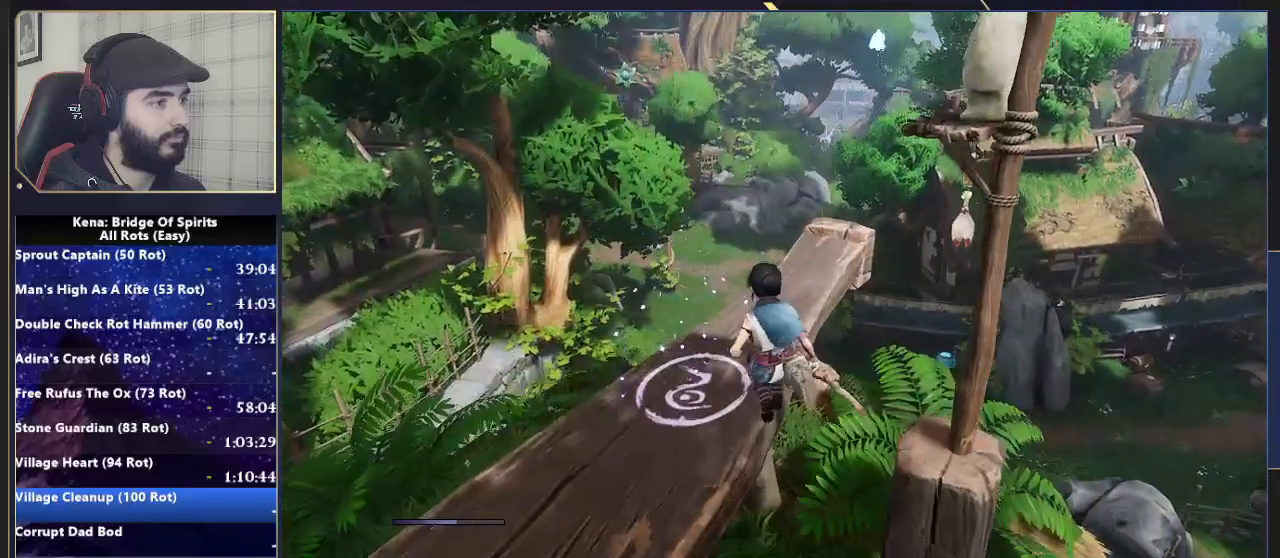
{"dt_ms": 500, "buttons": ["L2", "R2"], "left_stick": "center", "right_stick": "center", "events": [[50, "right_stick", "up-right"], [233, "L2", "down"], [250, "R2", "down"], [250, "left_stick", "up"], [267, "L1", "down"], [317, "right_stick", "up"], [433, "L1", "up"], [433, "right_stick", "center"], [467, "left_stick", "center"]]}
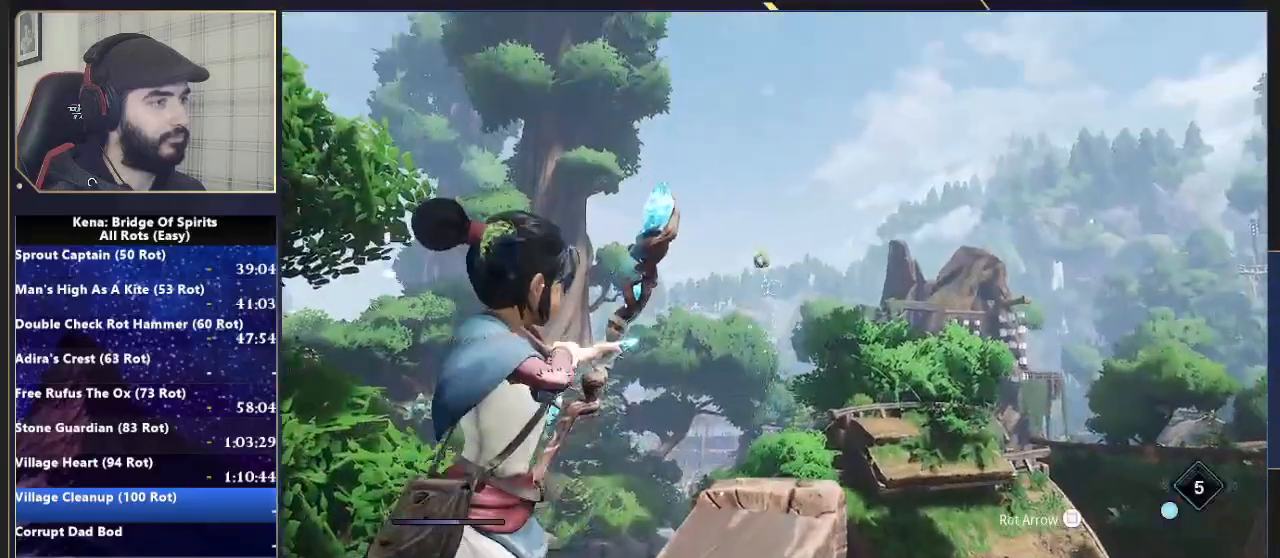
{"dt_ms": 500, "buttons": ["L2", "R2"], "left_stick": "center", "right_stick": "down-right", "events": [[67, "right_stick", "up"], [217, "R2", "up"], [217, "right_stick", "center"], [467, "right_stick", "down-right"], [483, "R2", "down"]]}
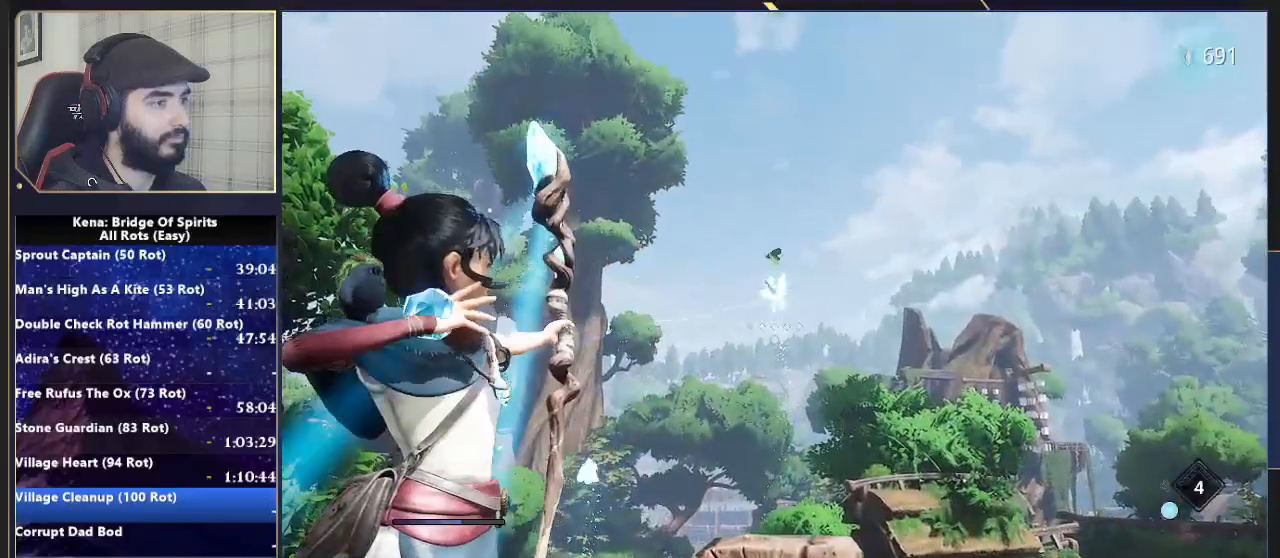
{"dt_ms": 500, "buttons": ["L2", "R2"], "left_stick": "center", "right_stick": "center", "events": [[133, "right_stick", "center"], [200, "left_stick", "up-left"], [267, "right_stick", "right"], [417, "right_stick", "center"], [483, "left_stick", "center"]]}
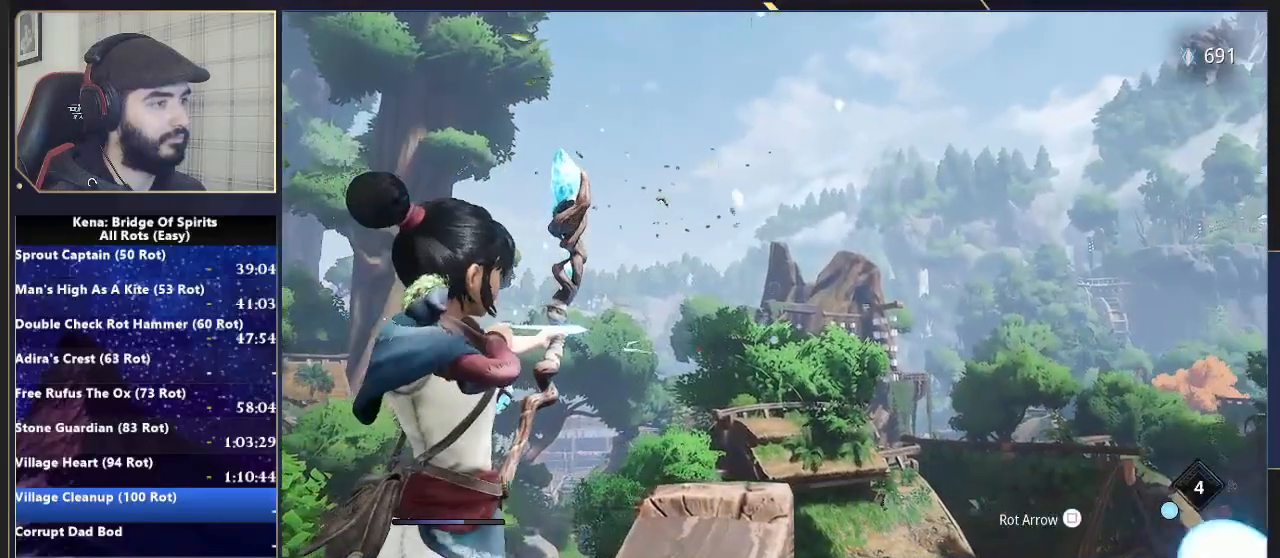
{"dt_ms": 500, "buttons": ["L2", "R2"], "left_stick": "center", "right_stick": "center", "events": [[17, "right_stick", "left"], [150, "right_stick", "center"], [217, "right_stick", "left"], [400, "right_stick", "center"]]}
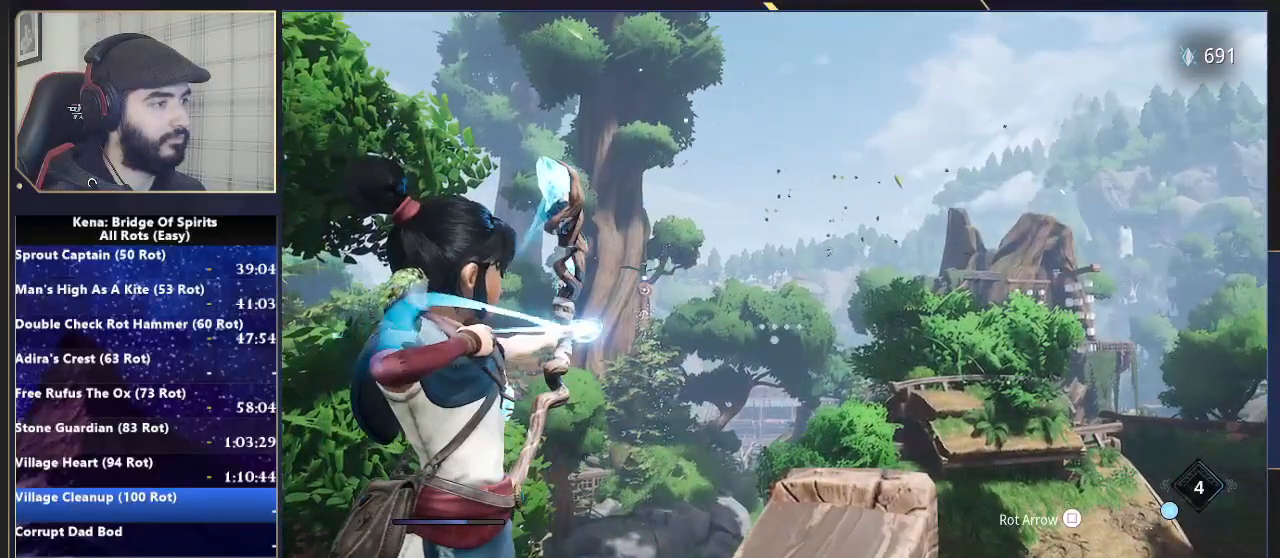
{"dt_ms": 500, "buttons": ["L2", "R2"], "left_stick": "center", "right_stick": "center", "events": [[17, "right_stick", "left"], [250, "R2", "up"], [267, "right_stick", "center"], [450, "R2", "down"]]}
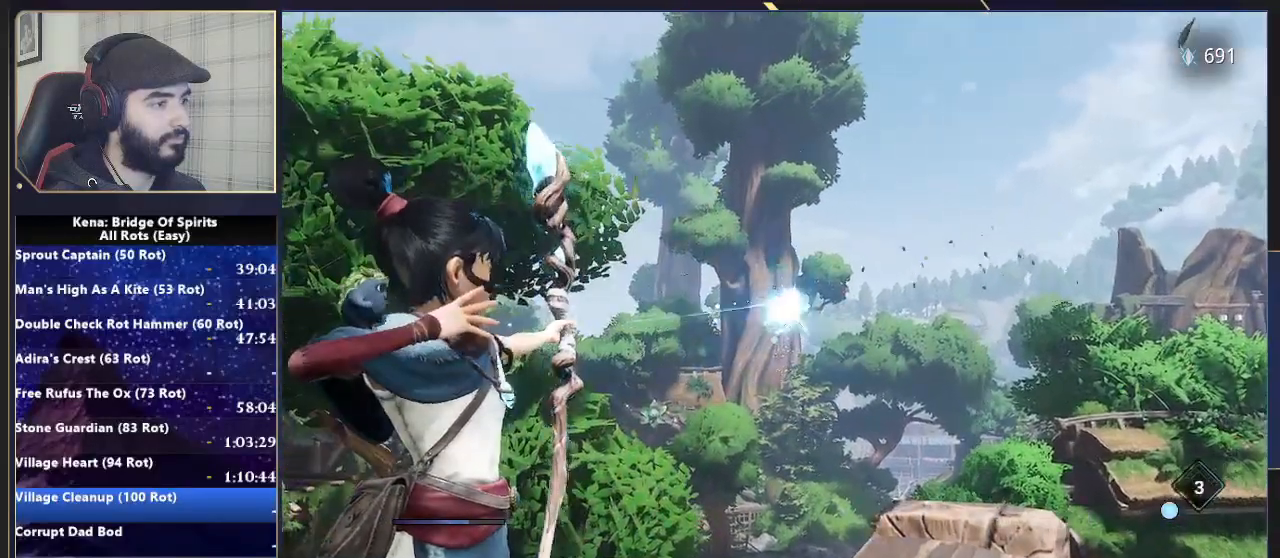
{"dt_ms": 500, "buttons": ["L2", "R2"], "left_stick": "center", "right_stick": "center", "events": [[50, "right_stick", "right"], [233, "right_stick", "center"]]}
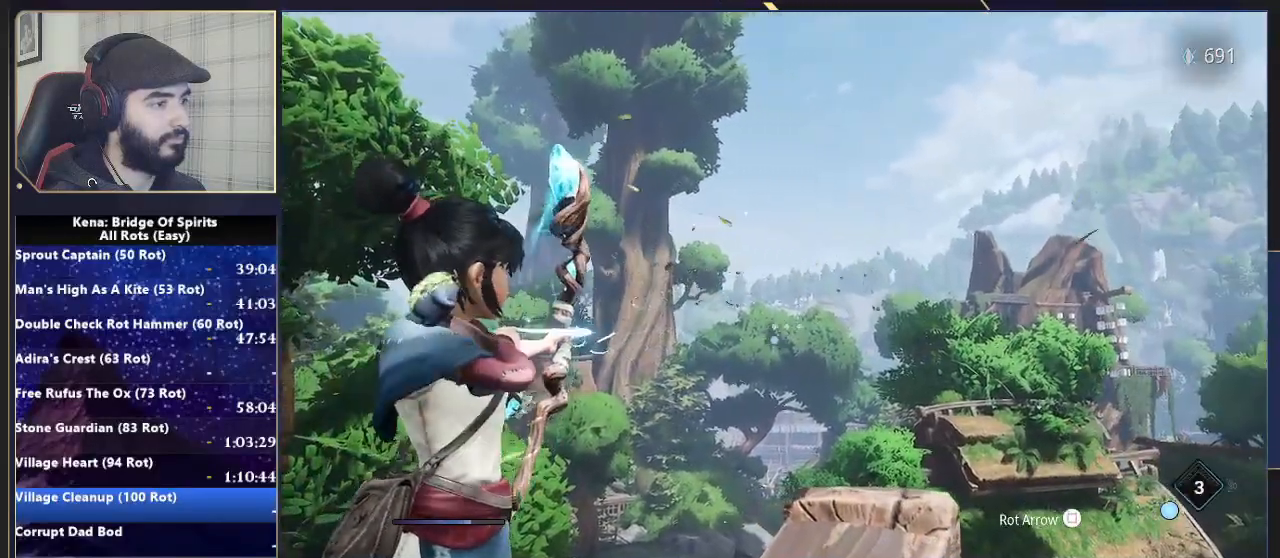
{"dt_ms": 500, "buttons": ["L2", "R2"], "left_stick": "center", "right_stick": "center", "events": []}
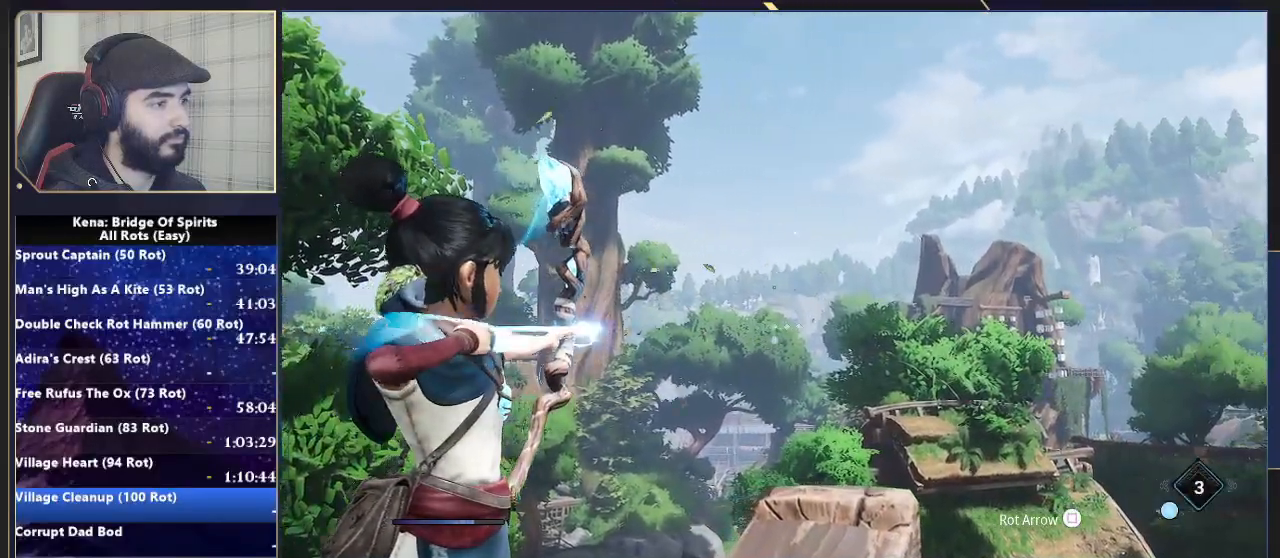
{"dt_ms": 500, "buttons": ["L2", "R2"], "left_stick": "center", "right_stick": "center", "events": []}
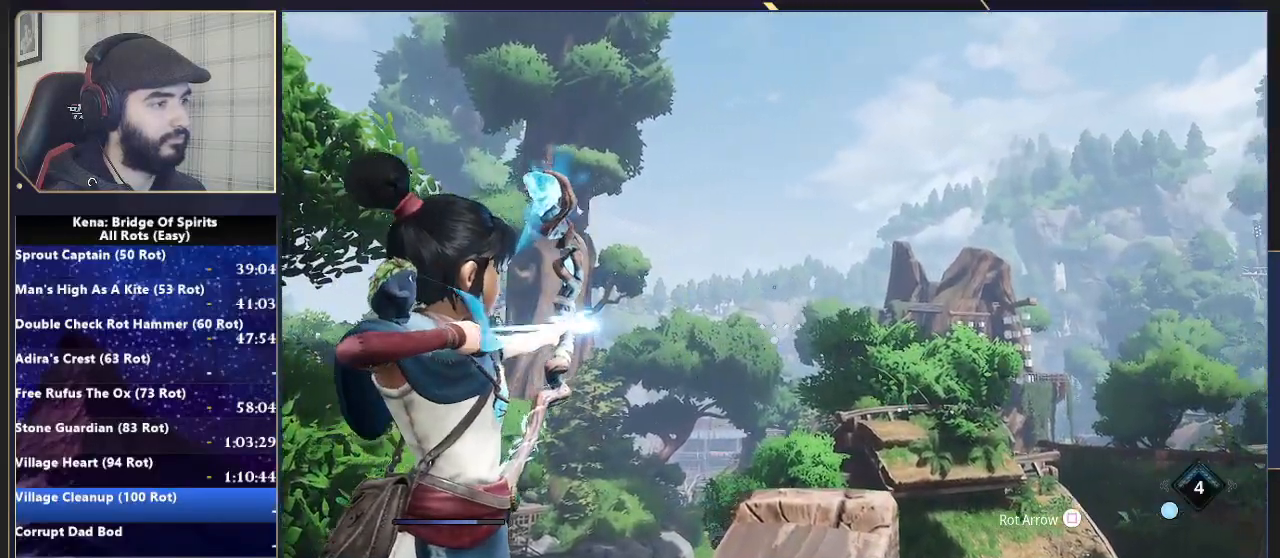
{"dt_ms": 500, "buttons": ["L2", "R2"], "left_stick": "center", "right_stick": "center", "events": [[67, "right_stick", "right"], [150, "right_stick", "center"]]}
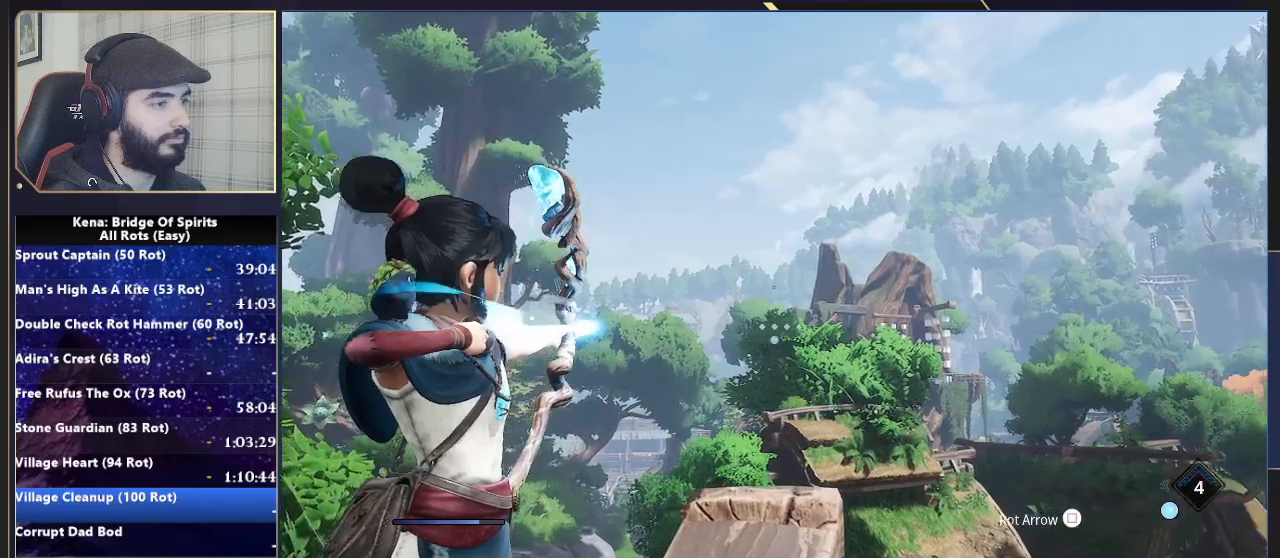
{"dt_ms": 500, "buttons": ["L2", "R2"], "left_stick": "center", "right_stick": "down-right", "events": [[450, "right_stick", "right"], [500, "right_stick", "down-right"]]}
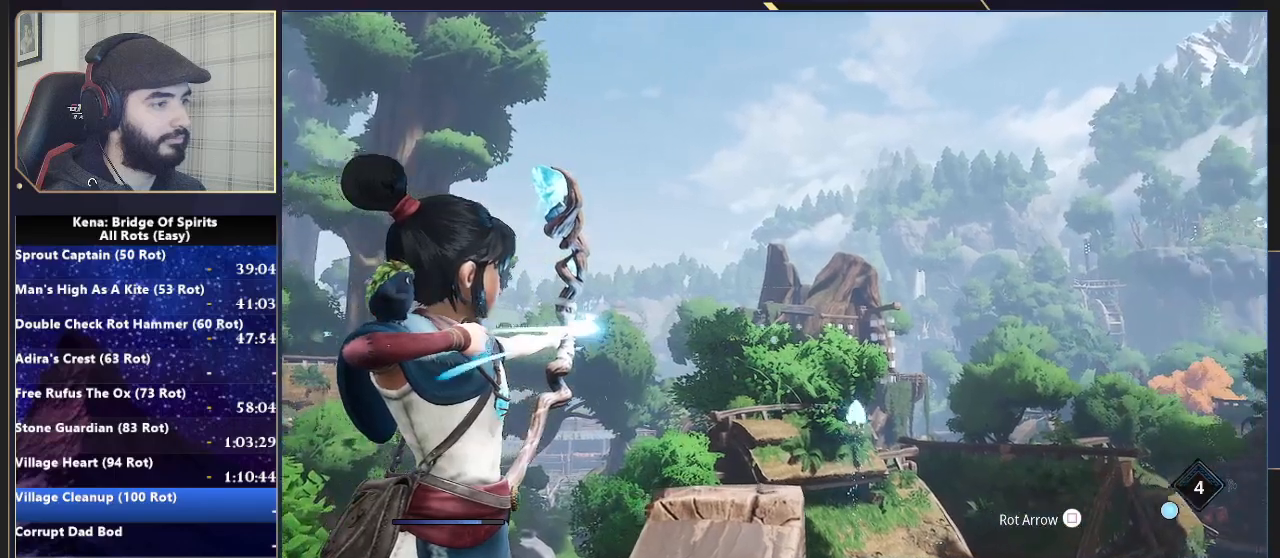
{"dt_ms": 500, "buttons": ["L2", "R2"], "left_stick": "center", "right_stick": "center", "events": [[217, "R2", "up"], [250, "right_stick", "center"], [450, "R2", "down"]]}
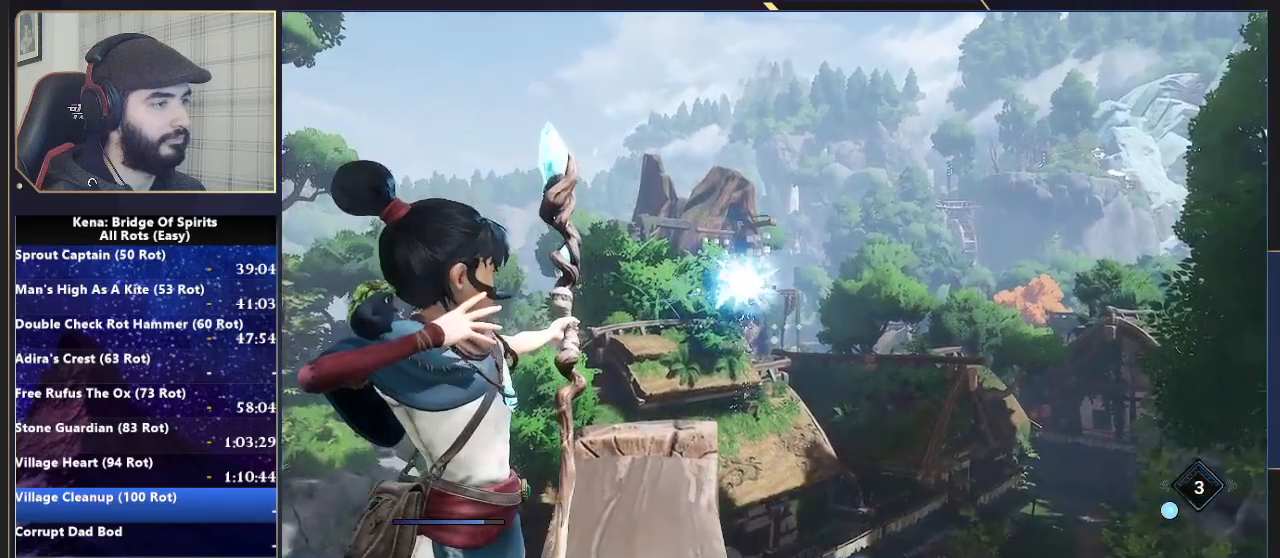
{"dt_ms": 500, "buttons": ["L2", "R2"], "left_stick": "center", "right_stick": "right", "events": [[333, "right_stick", "right"]]}
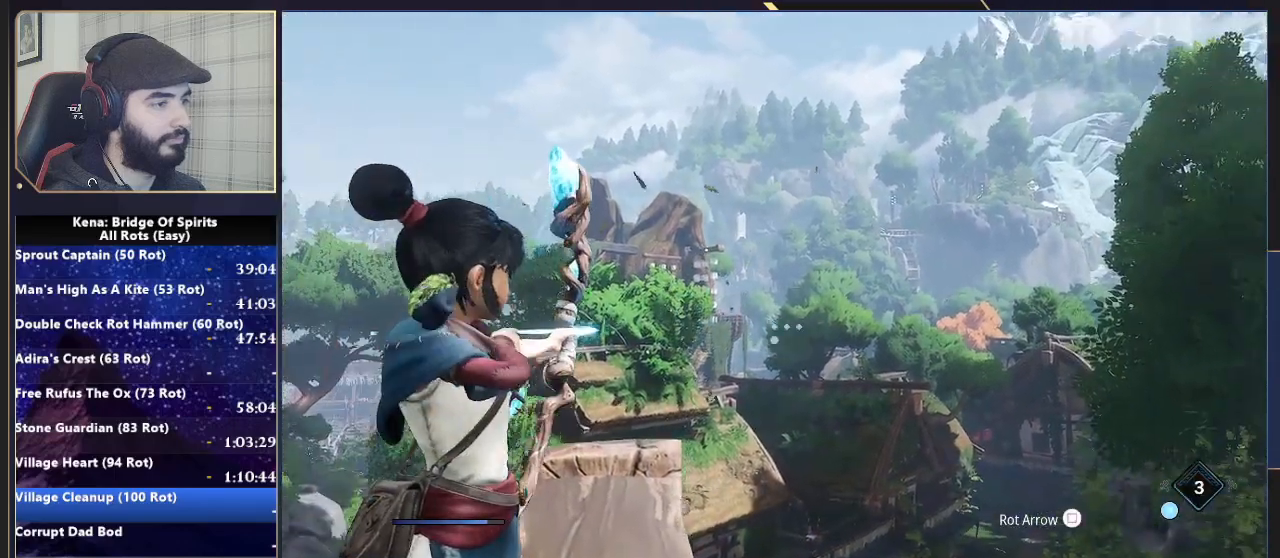
{"dt_ms": 500, "buttons": ["L2", "R2"], "left_stick": "center", "right_stick": "center", "events": [[33, "right_stick", "center"]]}
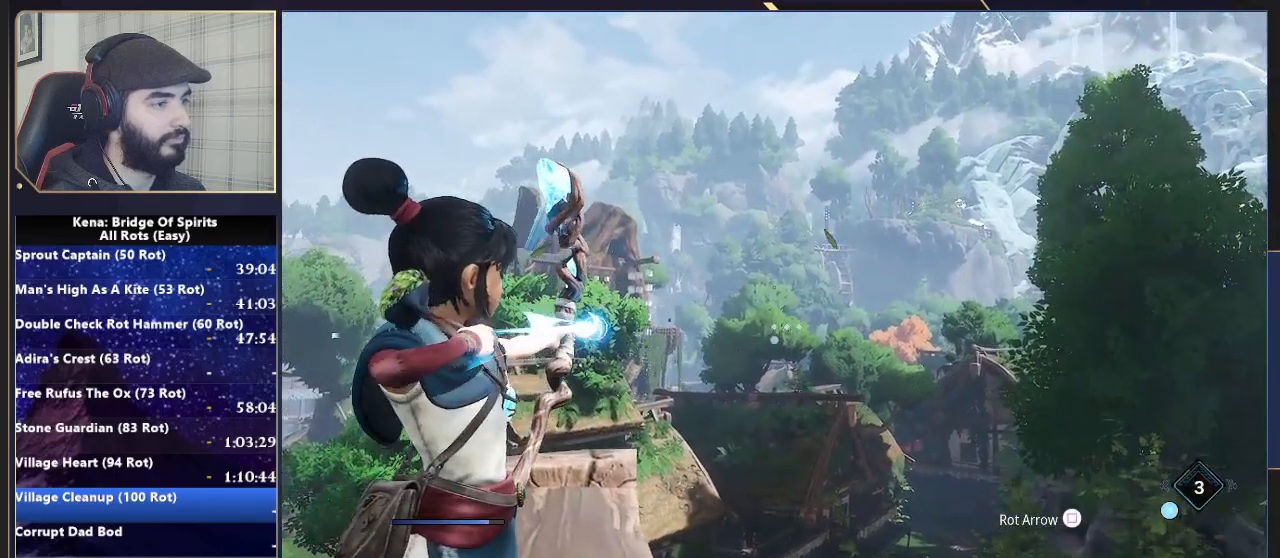
{"dt_ms": 500, "buttons": ["L2", "R2"], "left_stick": "center", "right_stick": "center", "events": []}
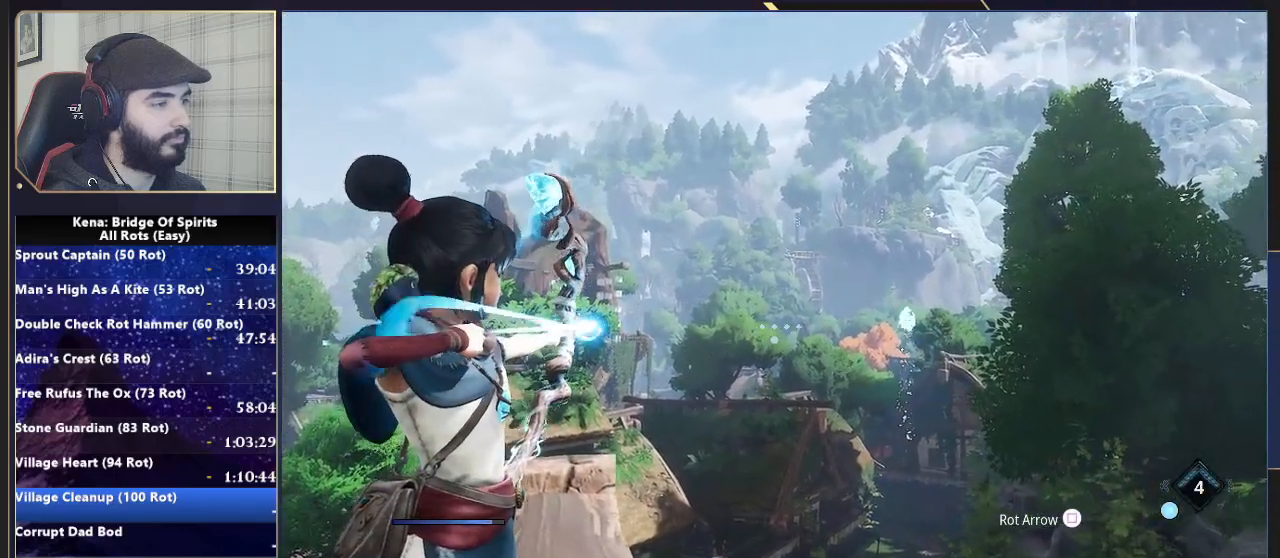
{"dt_ms": 500, "buttons": ["L2", "R2"], "left_stick": "center", "right_stick": "center", "events": [[17, "right_stick", "right"], [217, "R2", "up"], [233, "right_stick", "center"], [467, "R2", "down"]]}
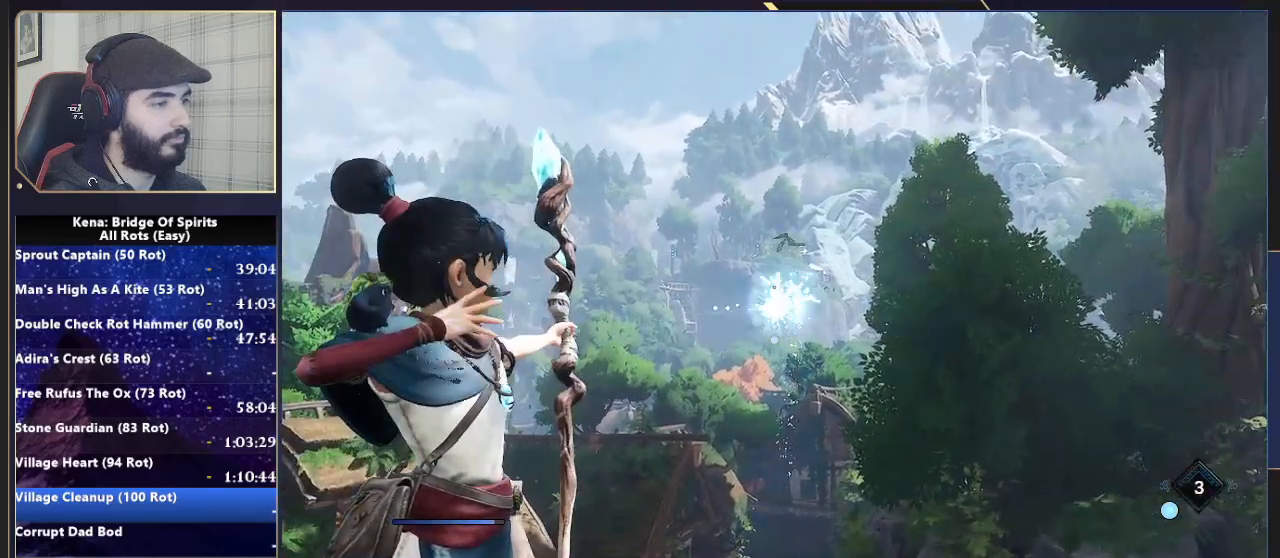
{"dt_ms": 500, "buttons": ["L2", "R2"], "left_stick": "center", "right_stick": "center", "events": []}
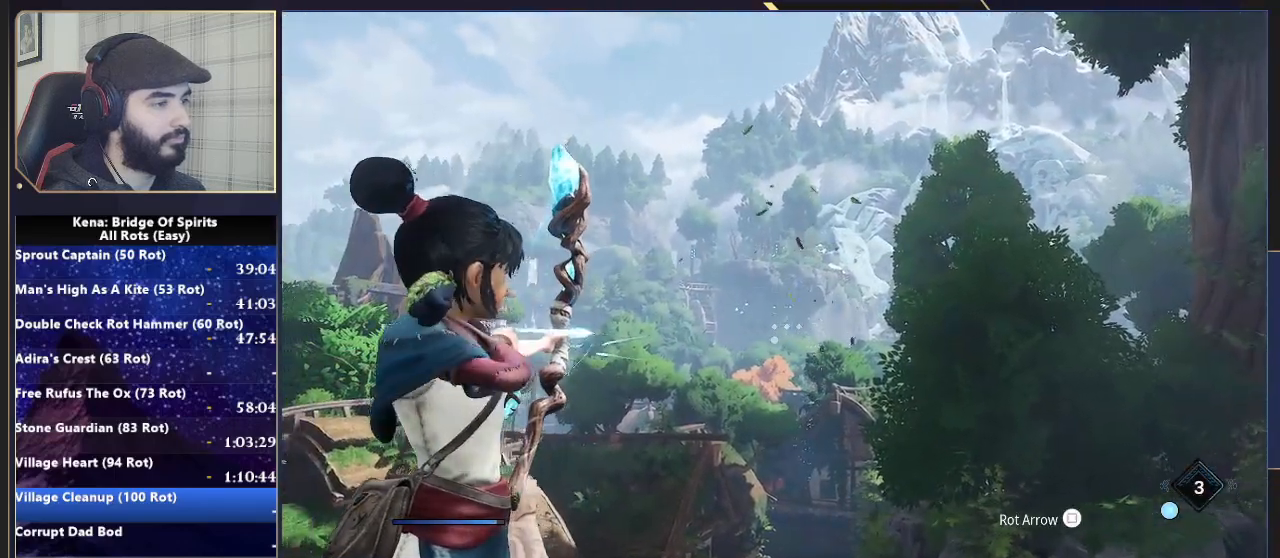
{"dt_ms": 500, "buttons": ["L2", "R2"], "left_stick": "center", "right_stick": "center", "events": [[83, "right_stick", "left"], [350, "right_stick", "center"]]}
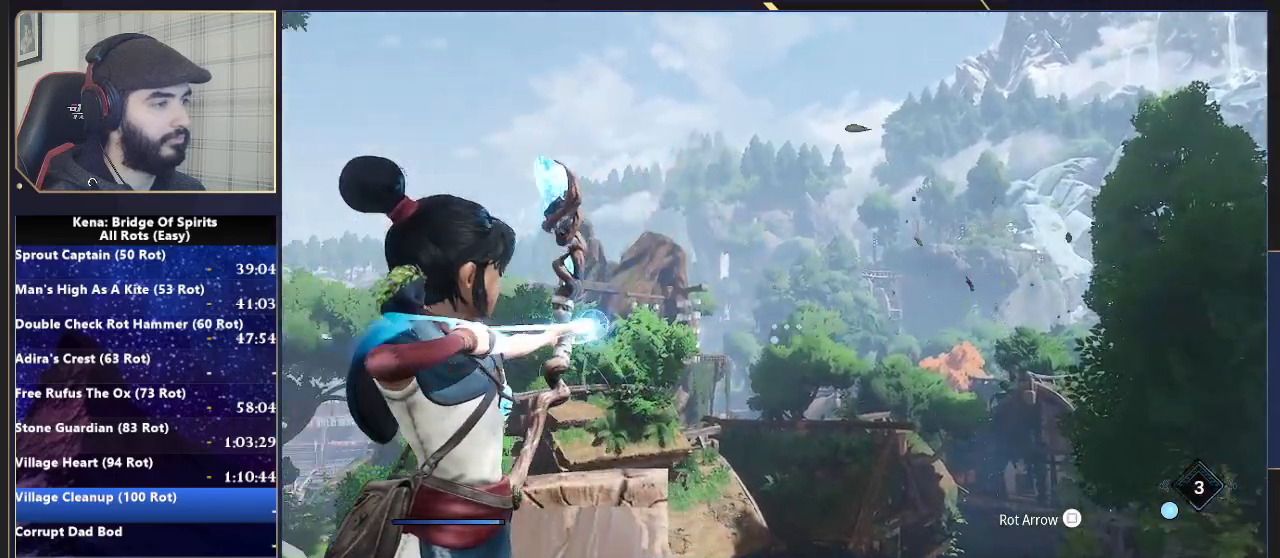
{"dt_ms": 500, "buttons": ["L2", "R2"], "left_stick": "center", "right_stick": "center", "events": []}
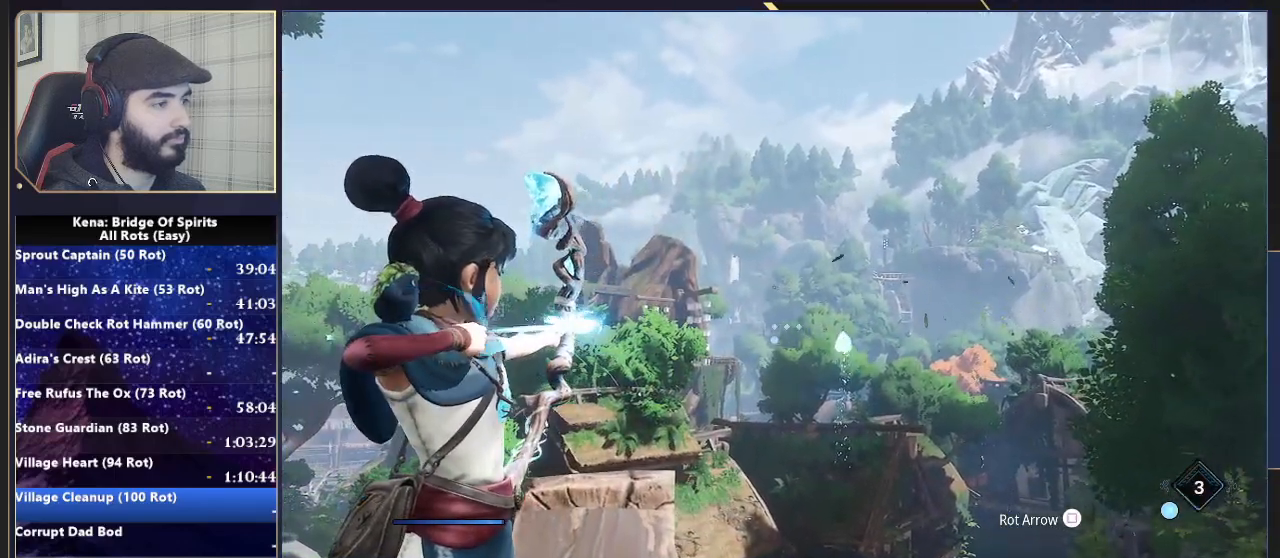
{"dt_ms": 500, "buttons": ["L2"], "left_stick": "center", "right_stick": "up", "events": [[17, "right_stick", "right"], [67, "right_stick", "down-right"], [217, "R2", "up"], [217, "right_stick", "center"], [433, "right_stick", "up"]]}
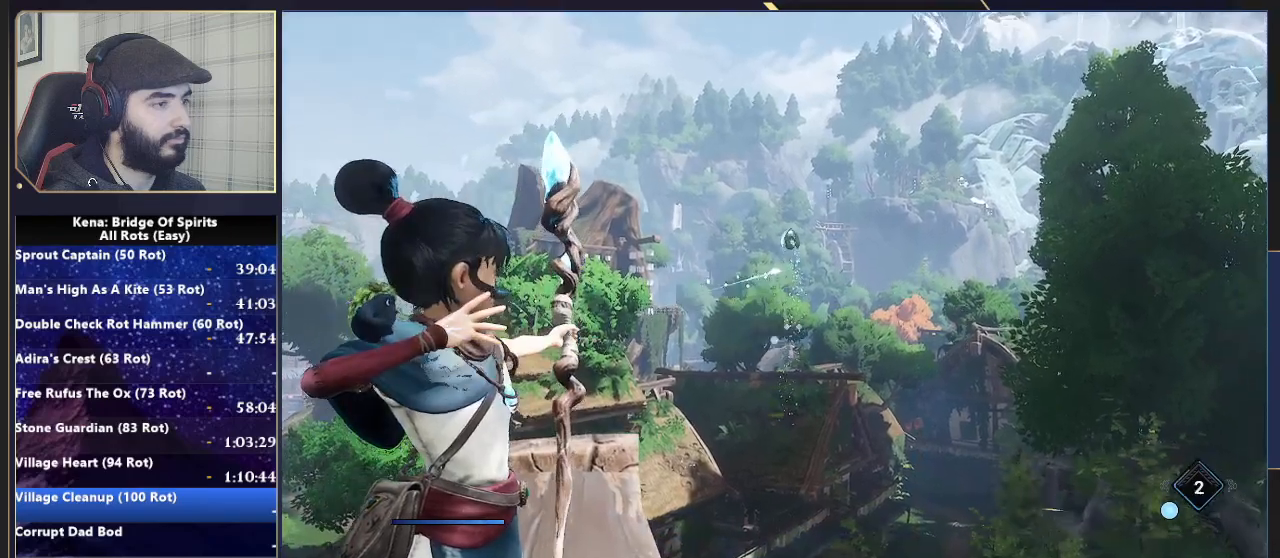
{"dt_ms": 1000, "buttons": ["L2", "R2"], "left_stick": "center", "right_stick": "left"}
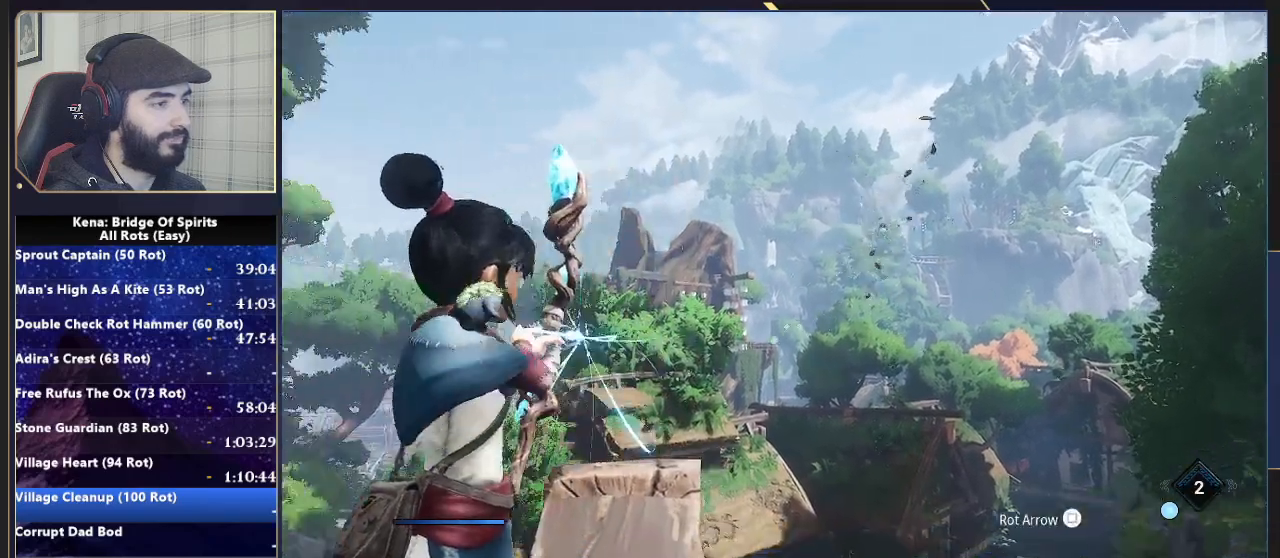
{"dt_ms": 500, "buttons": ["L2", "R2"], "left_stick": "center", "right_stick": "center", "events": [[100, "right_stick", "center"]]}
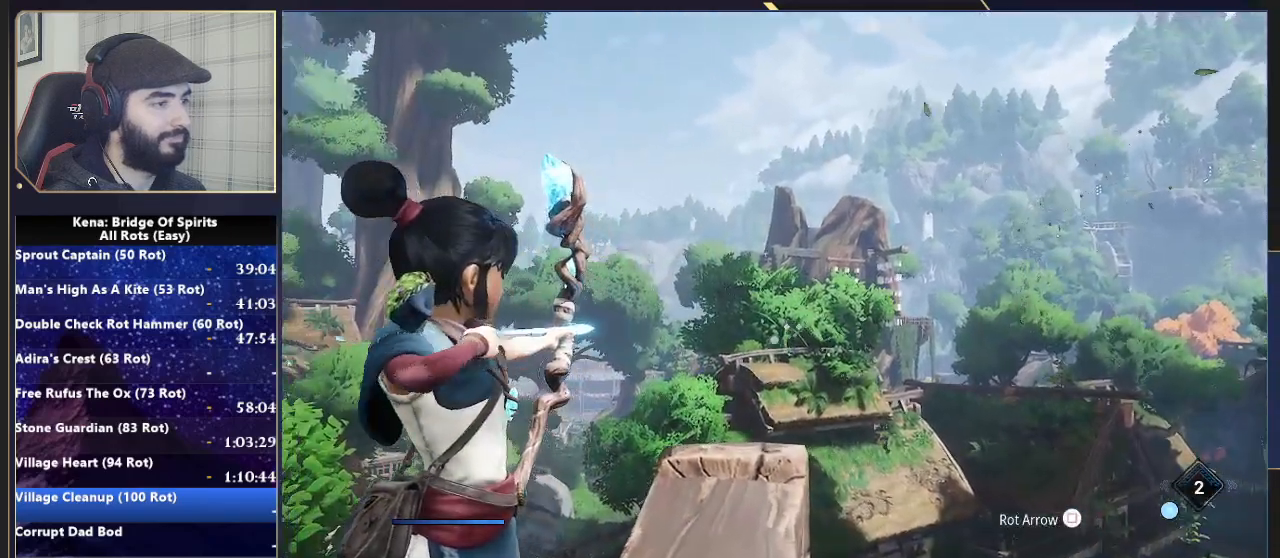
{"dt_ms": 500, "buttons": [], "left_stick": "center", "right_stick": "down", "events": [[183, "L2", "up"], [250, "right_stick", "down"], [350, "R2", "up"]]}
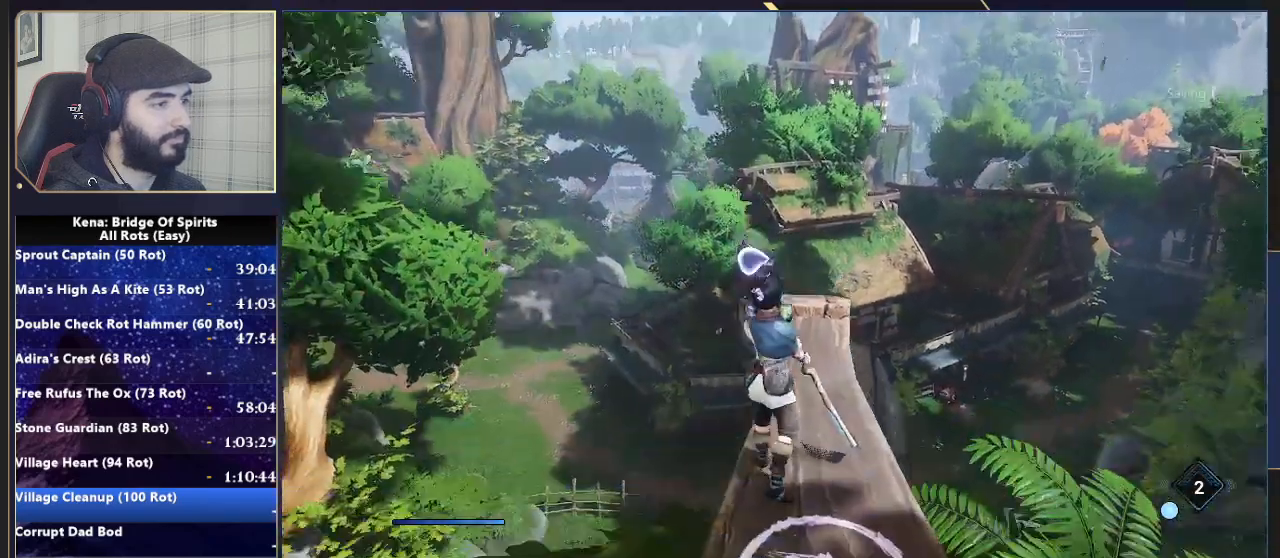
{"dt_ms": 500, "buttons": [], "left_stick": "down", "right_stick": "down", "events": [[117, "left_stick", "down"]]}
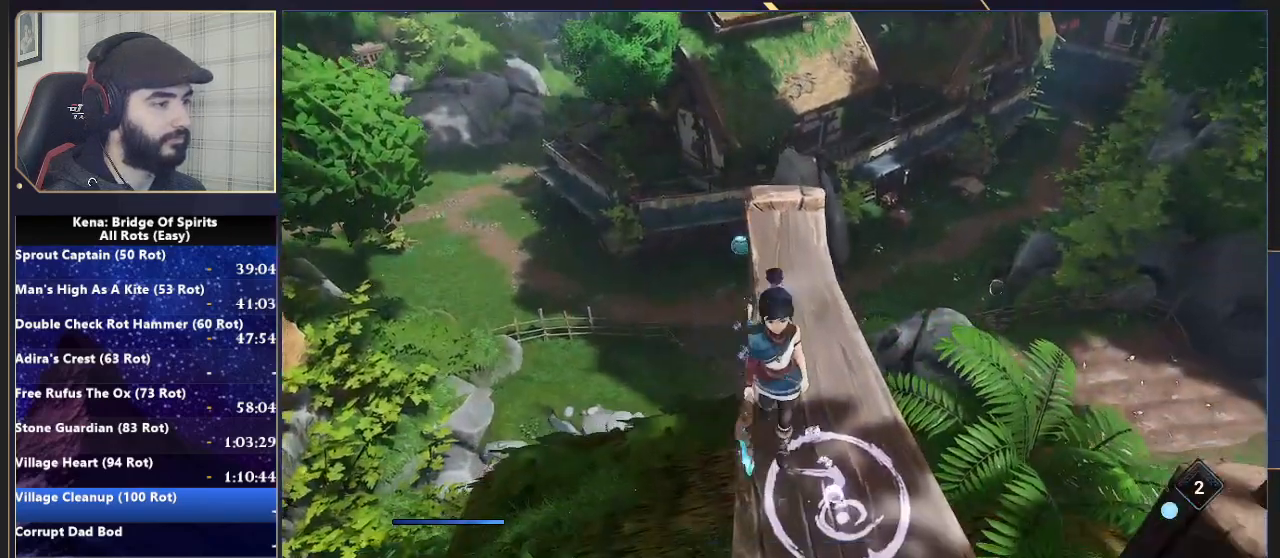
{"dt_ms": 500, "buttons": [], "left_stick": "up", "right_stick": "center", "events": [[33, "right_stick", "right"], [233, "left_stick", "down-right"], [333, "left_stick", "center"], [400, "right_stick", "center"], [467, "left_stick", "up"]]}
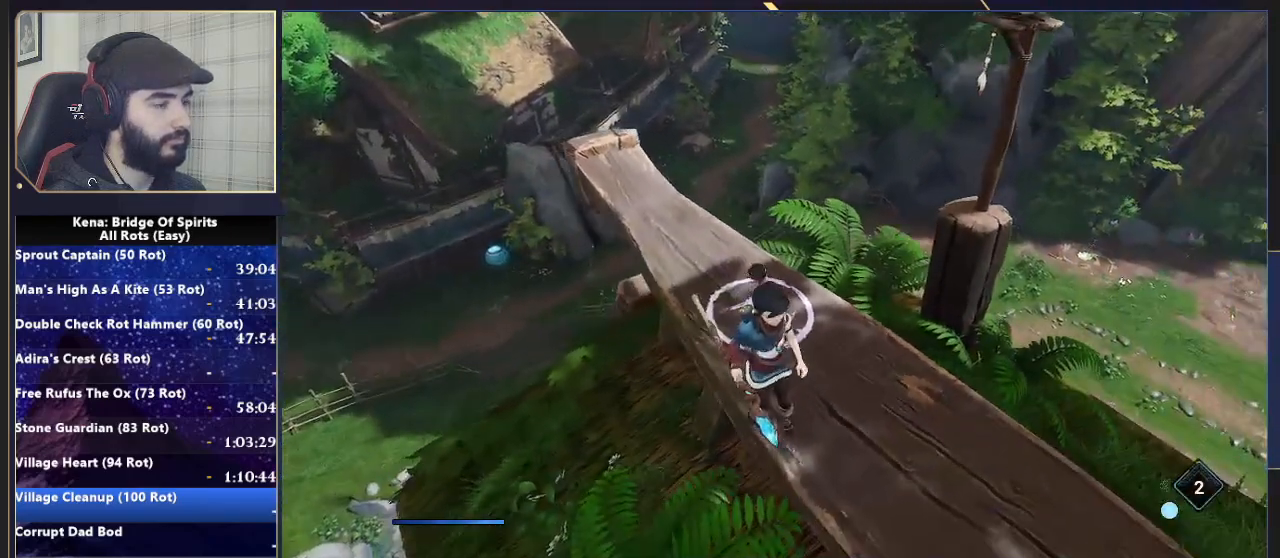
{"dt_ms": 500, "buttons": [], "left_stick": "center", "right_stick": "center", "events": [[17, "right_stick", "left"], [133, "right_stick", "center"], [217, "TRIANGLE", "down"], [217, "left_stick", "center"], [283, "TRIANGLE", "up"], [367, "TRIANGLE", "down"], [450, "TRIANGLE", "up"]]}
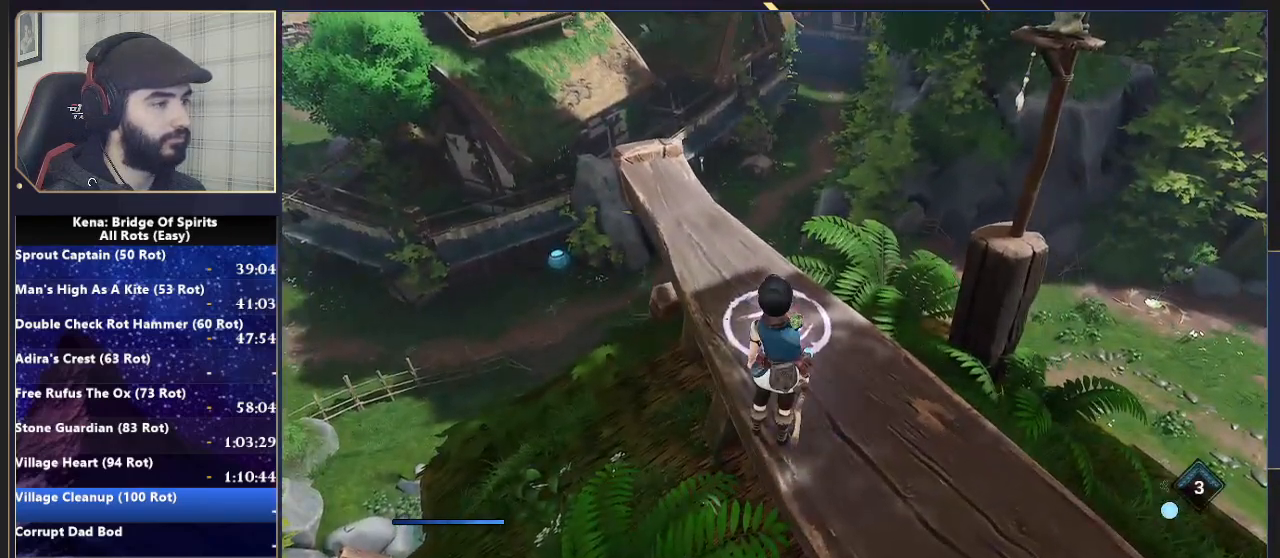
{"dt_ms": 500, "buttons": ["TRIANGLE"], "left_stick": "center", "right_stick": "center", "events": [[17, "TRIANGLE", "down"], [100, "TRIANGLE", "up"], [167, "TRIANGLE", "down"], [250, "TRIANGLE", "up"], [300, "TRIANGLE", "down"], [383, "TRIANGLE", "up"], [450, "TRIANGLE", "down"]]}
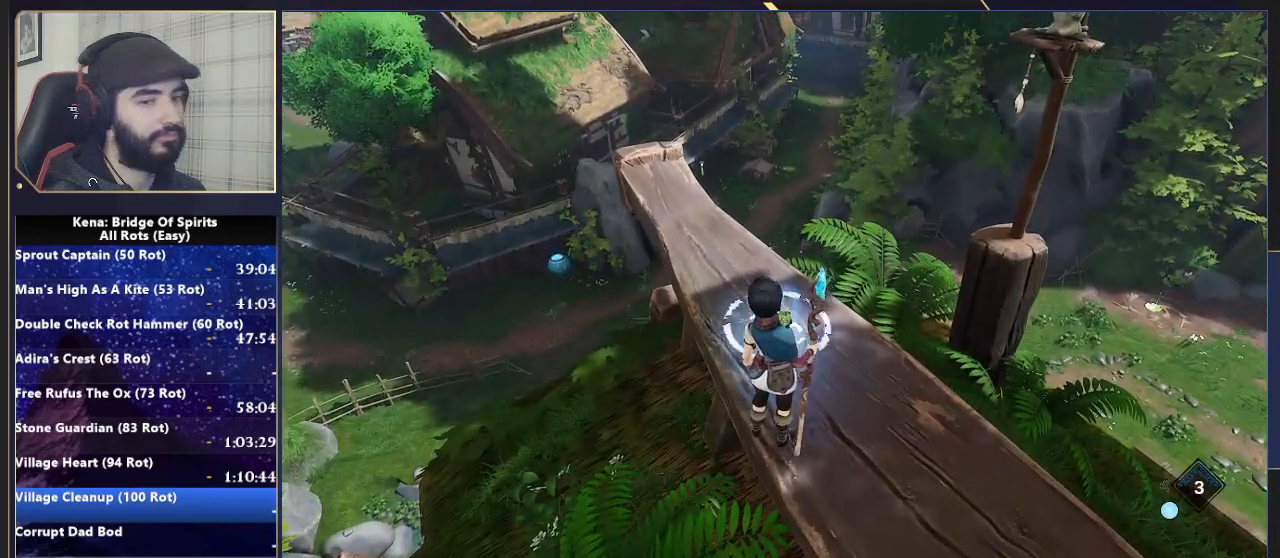
{"dt_ms": 500, "buttons": [], "left_stick": "center", "right_stick": "center", "events": [[17, "TRIANGLE", "up"], [83, "TRIANGLE", "down"], [133, "TRIANGLE", "up"]]}
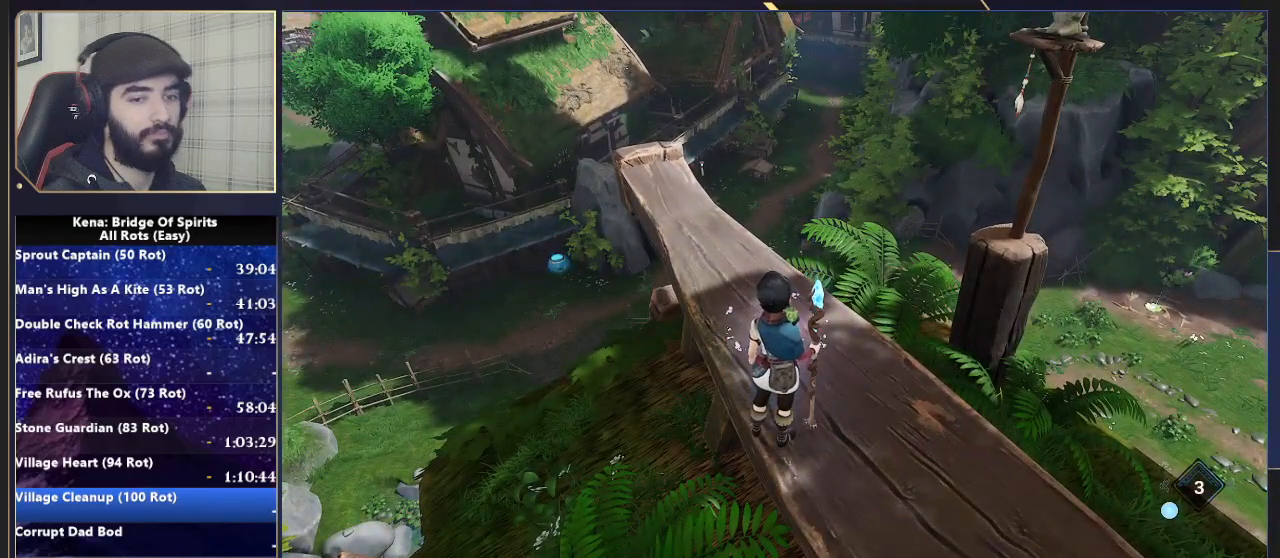
{"dt_ms": 500, "buttons": [], "left_stick": "center", "right_stick": "center", "events": []}